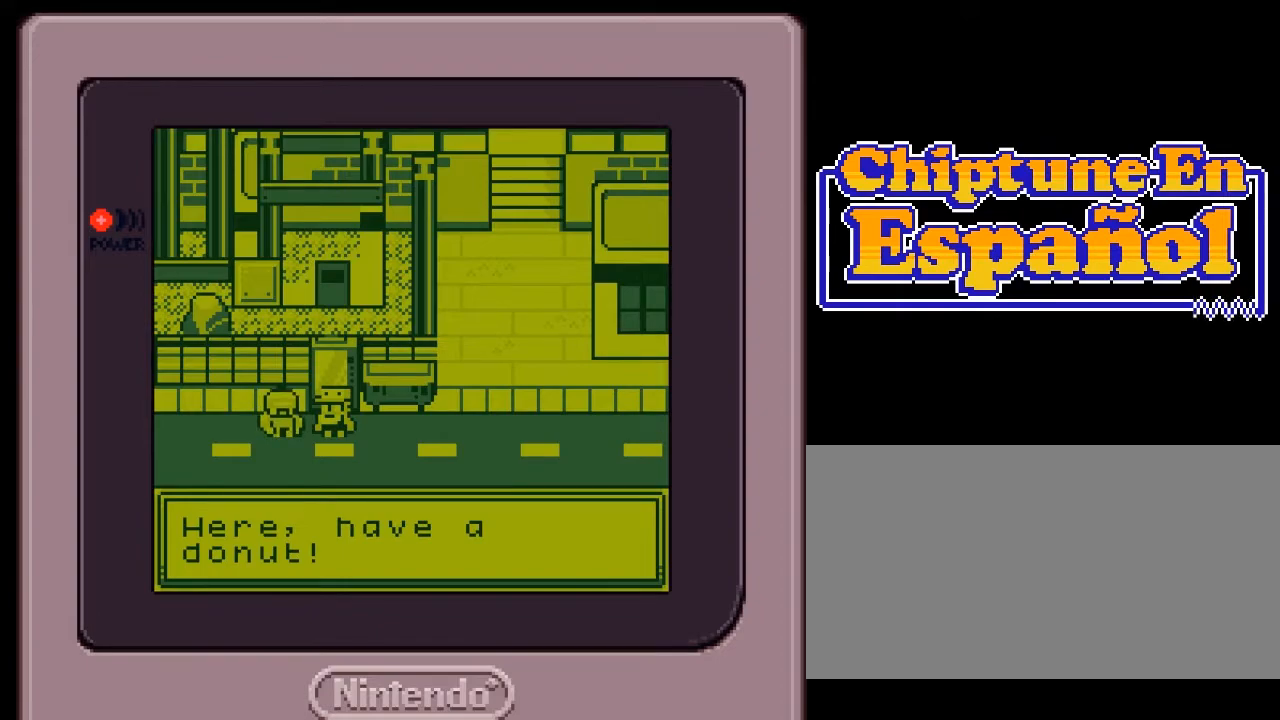
Gameplay with a controller (Nintendo layout); each line is a JSON object with the inputs held at the frame after it. "events" lists button and stick changes between this image and that frame as [ms after this image, input, new state], when the widget could be followed in between. Not read: L3 R3.
{"buttons": [], "events": []}
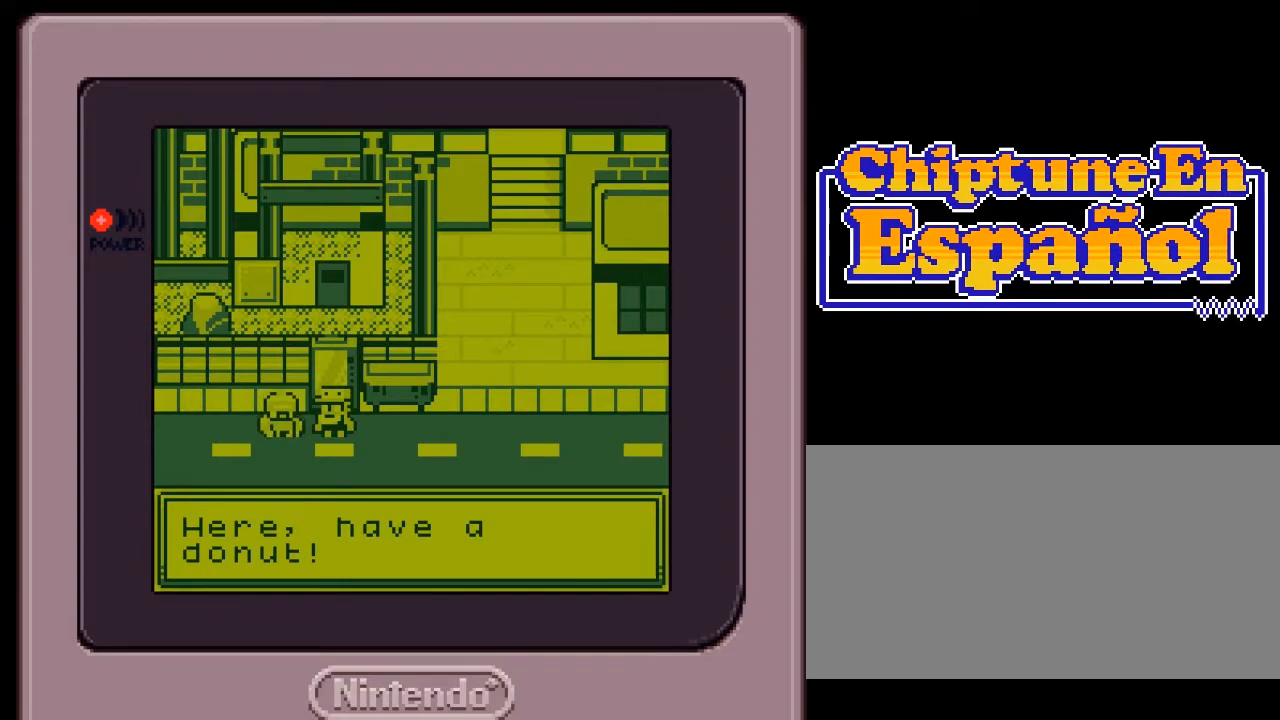
{"buttons": [], "events": [[217, "A", "down"], [317, "A", "up"]]}
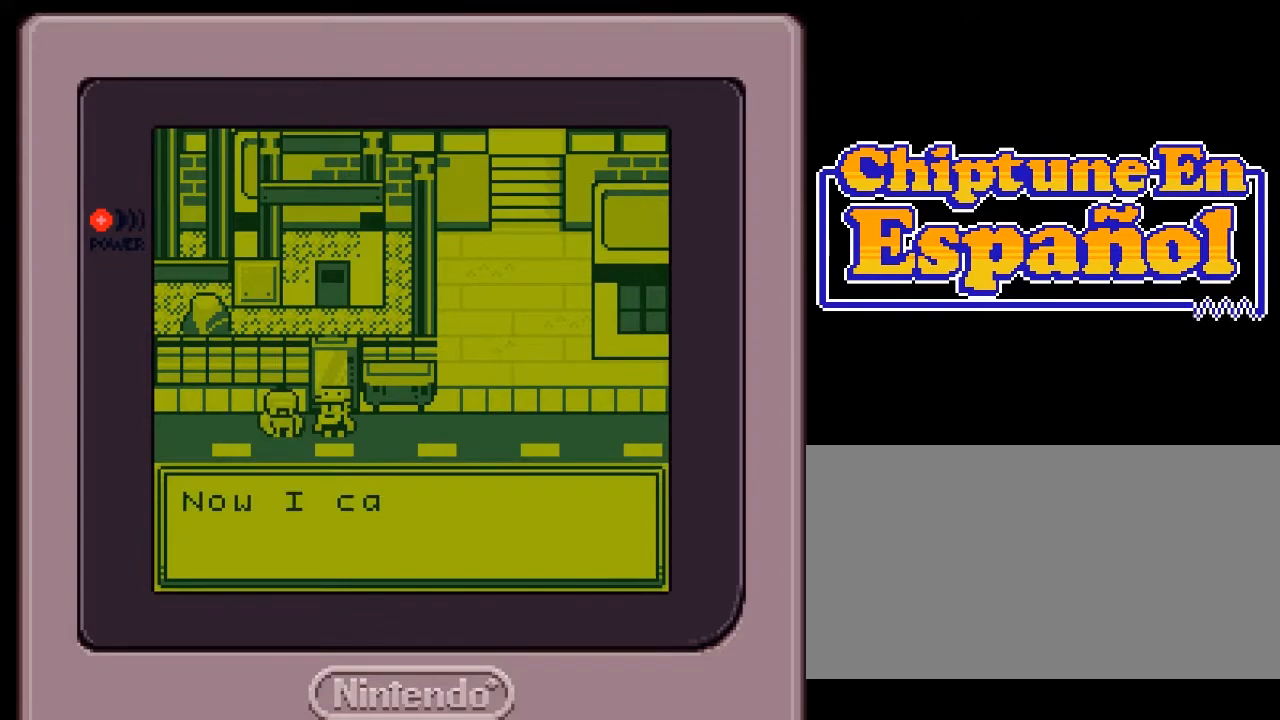
{"buttons": [], "events": []}
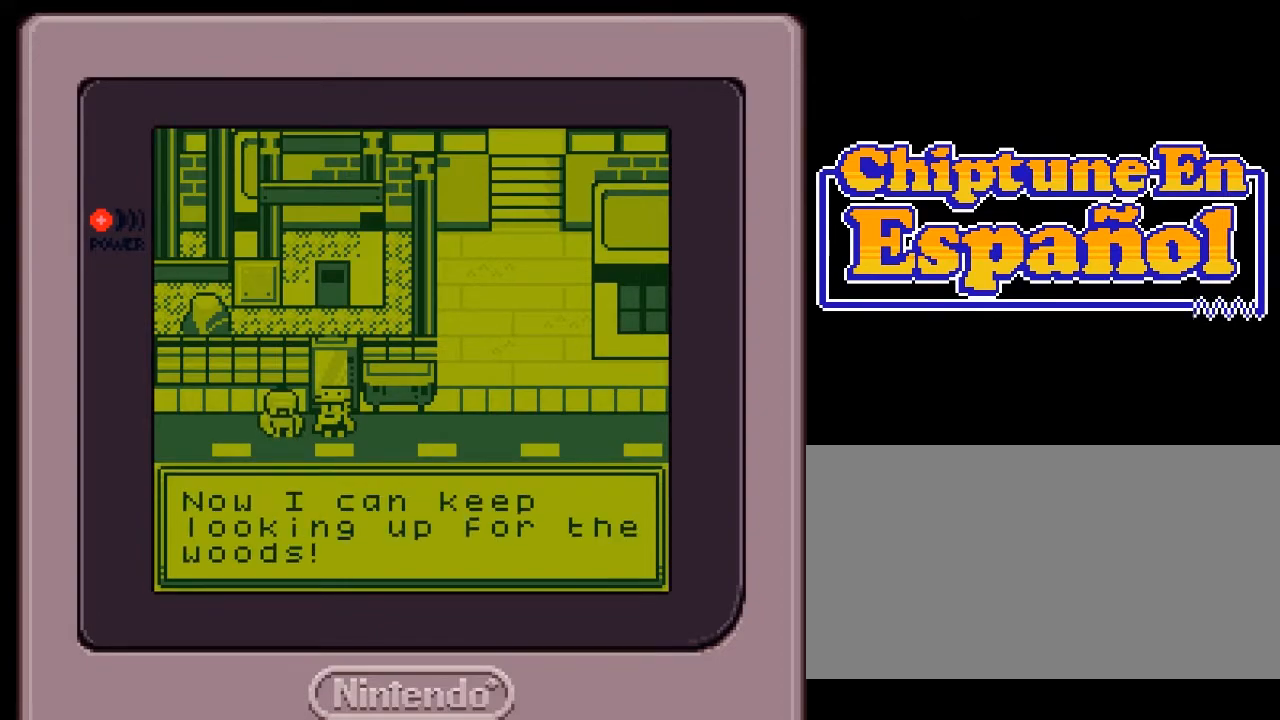
{"buttons": [], "events": [[300, "A", "down"], [433, "A", "up"]]}
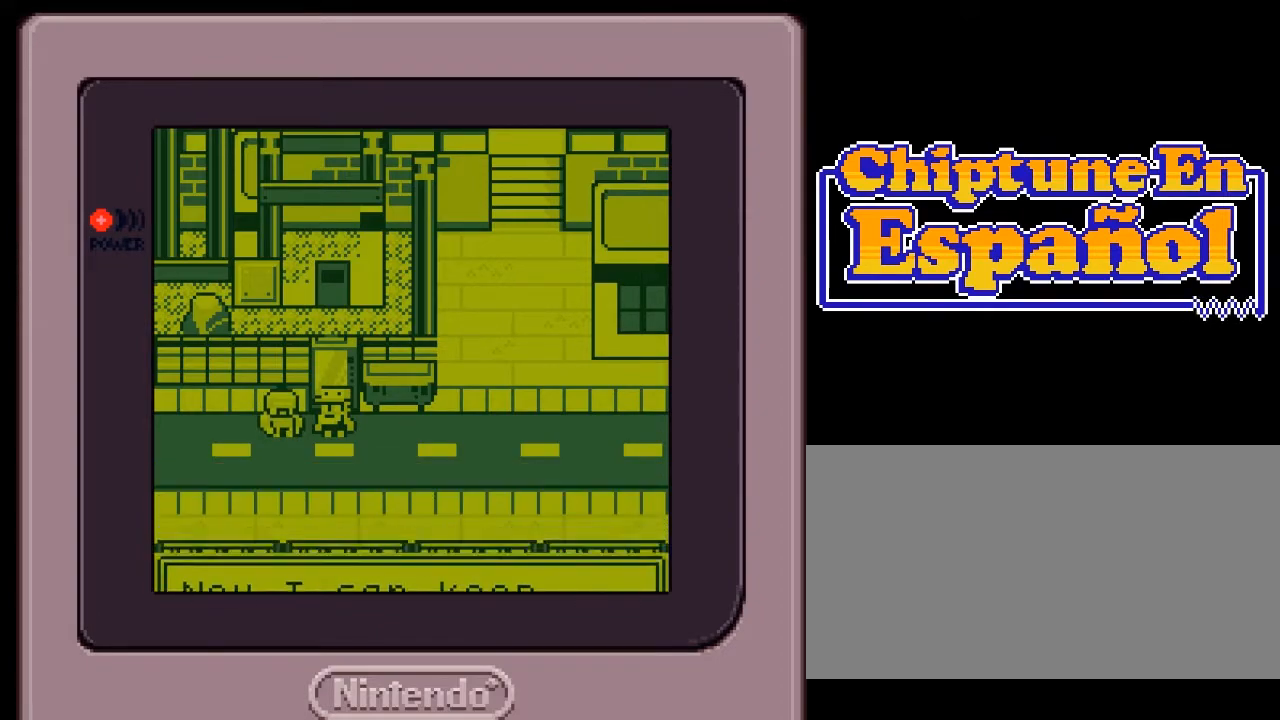
{"buttons": [], "events": []}
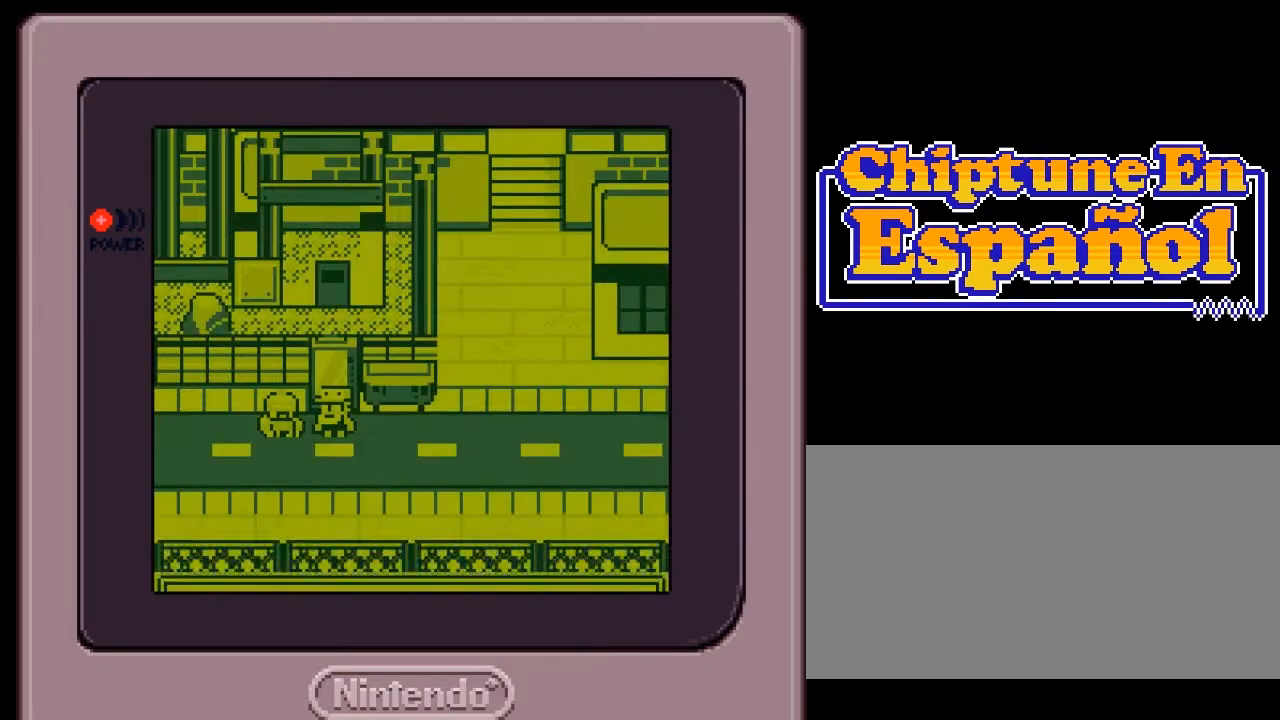
{"buttons": [], "events": []}
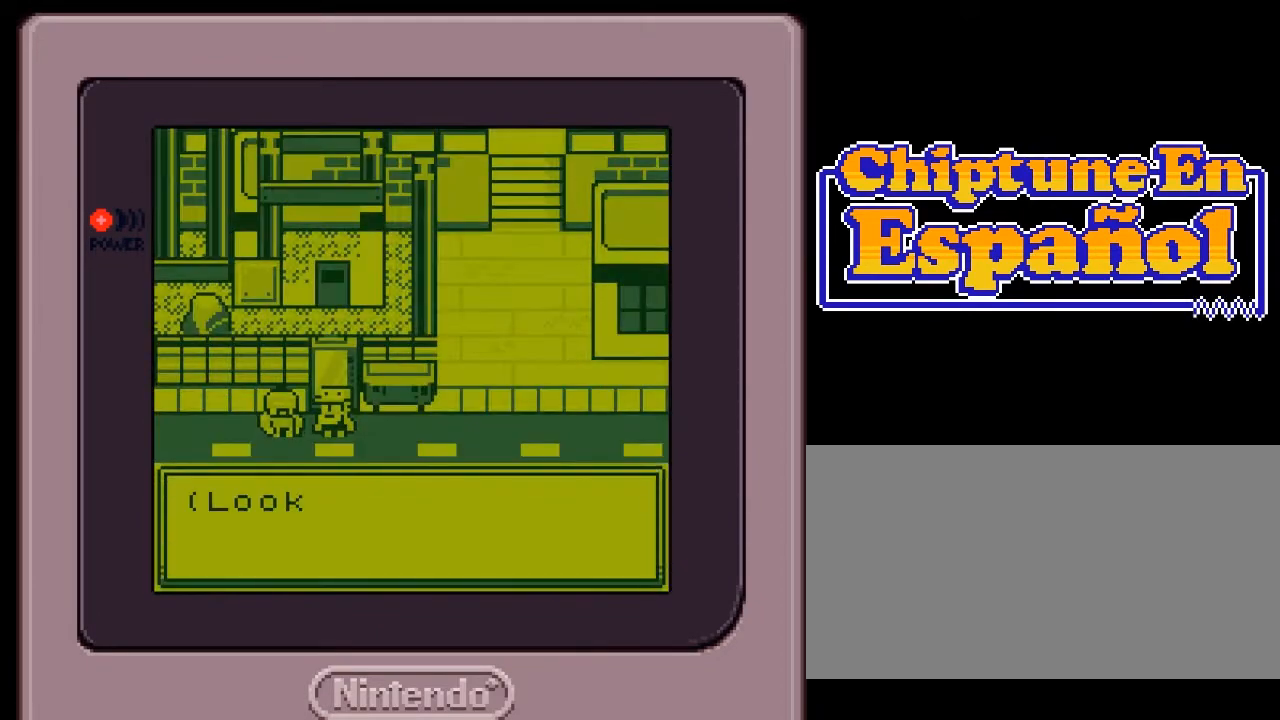
{"buttons": [], "events": [[450, "DPAD_RIGHT", "down"], [483, "DPAD_RIGHT", "up"]]}
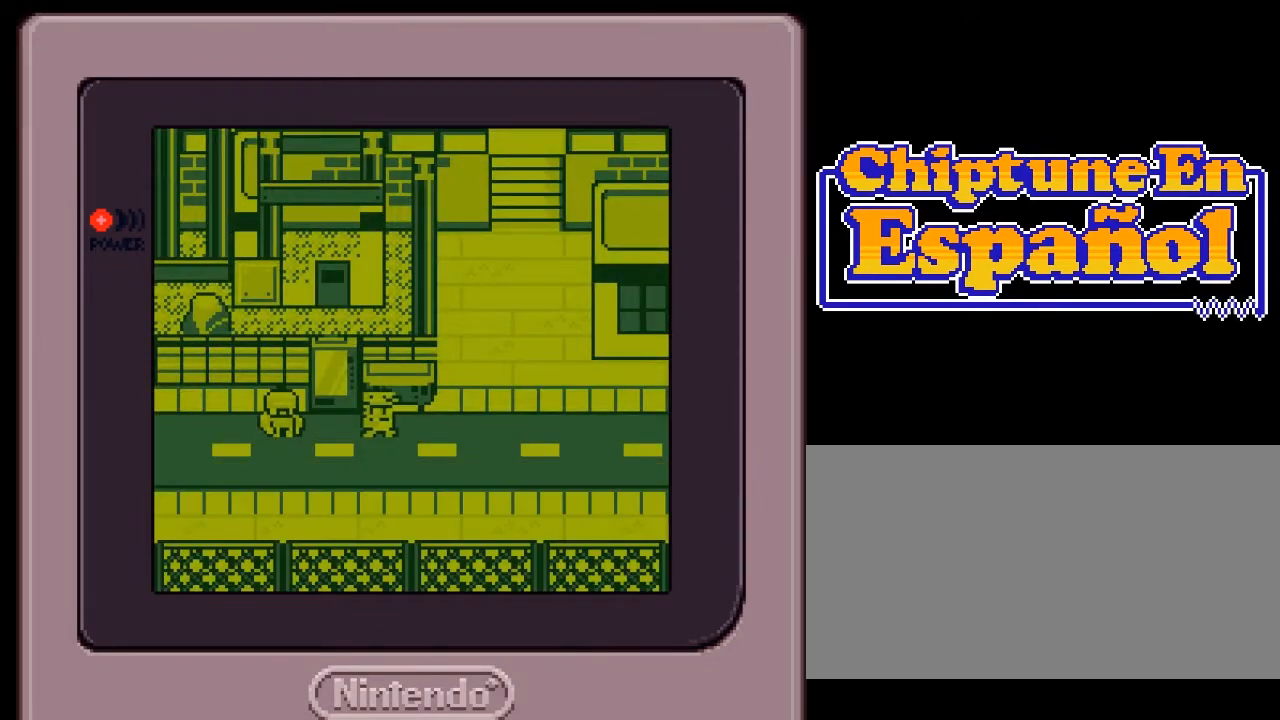
{"buttons": ["DPAD_LEFT"], "events": [[217, "DPAD_DOWN", "down"], [383, "DPAD_LEFT", "down"], [417, "DPAD_DOWN", "up"]]}
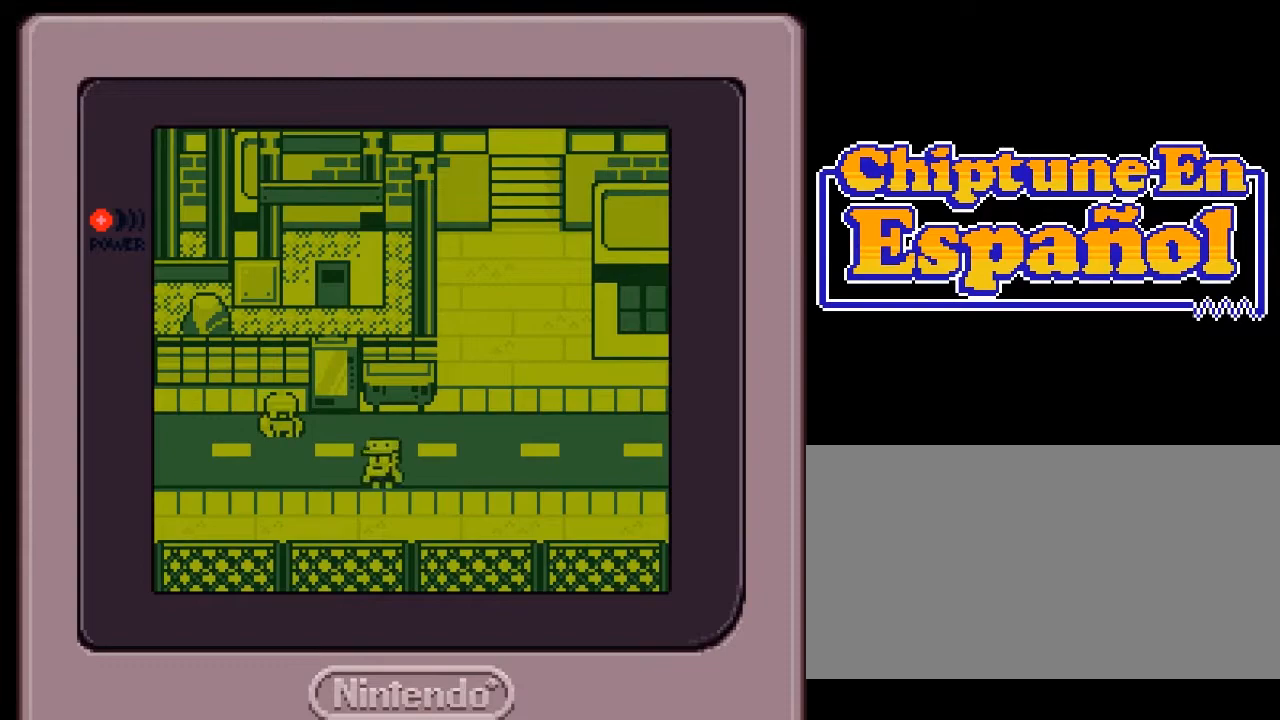
{"buttons": [], "events": [[50, "DPAD_UP", "down"], [83, "DPAD_LEFT", "up"], [117, "DPAD_UP", "up"], [150, "DPAD_UP", "down"], [467, "DPAD_UP", "up"]]}
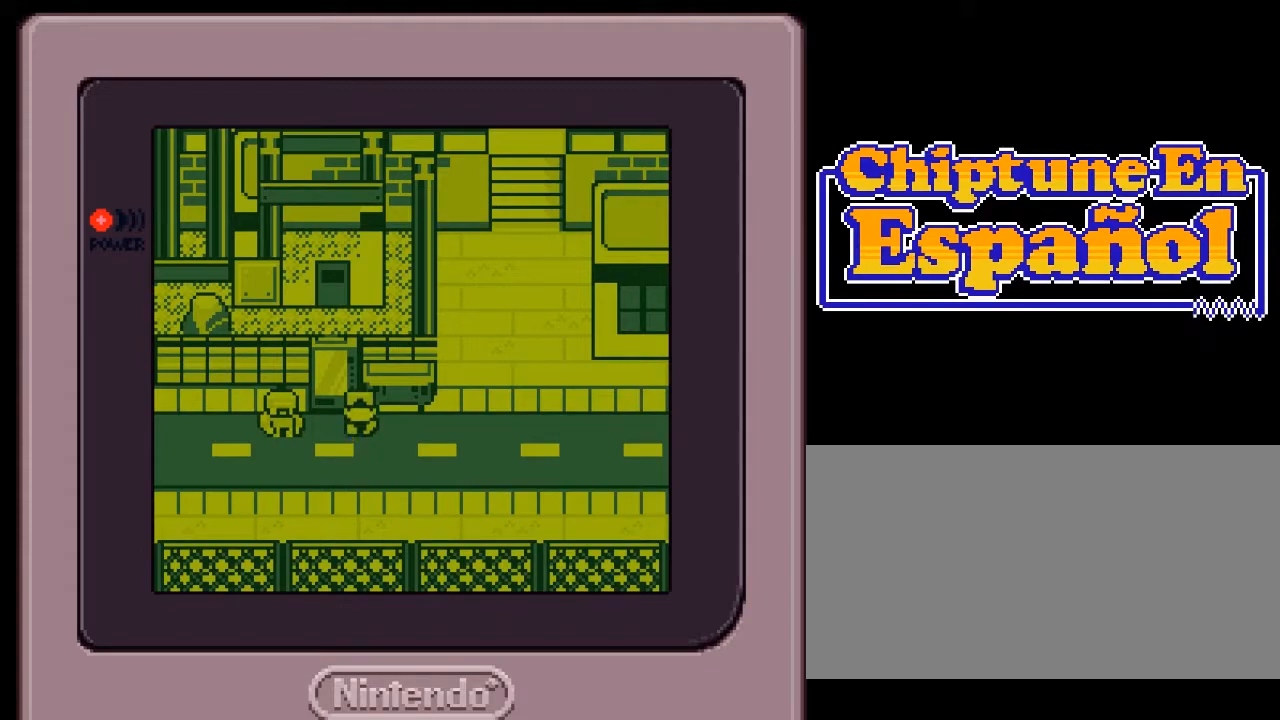
{"buttons": ["A"], "events": [[67, "DPAD_LEFT", "down"], [150, "DPAD_LEFT", "up"], [250, "DPAD_UP", "down"], [367, "DPAD_UP", "up"], [400, "A", "down"]]}
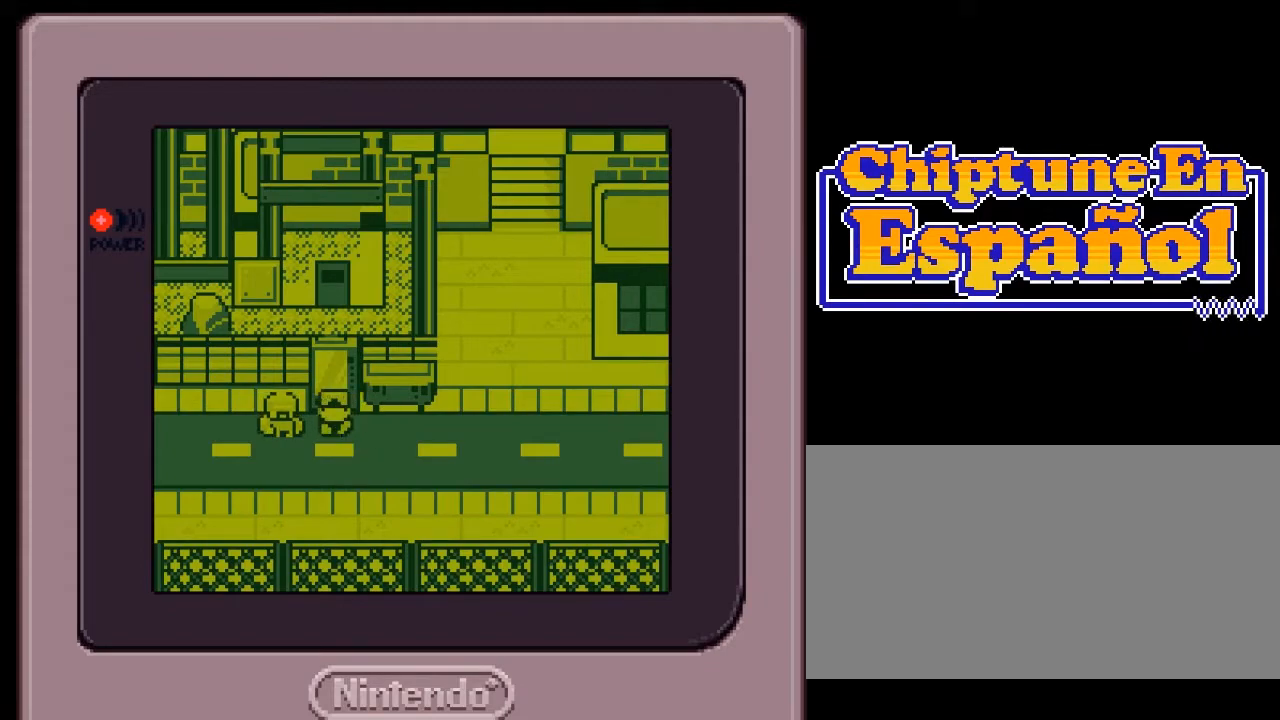
{"buttons": ["DPAD_LEFT"], "events": [[50, "A", "up"], [167, "DPAD_DOWN", "down"], [367, "DPAD_LEFT", "down"], [433, "DPAD_DOWN", "up"]]}
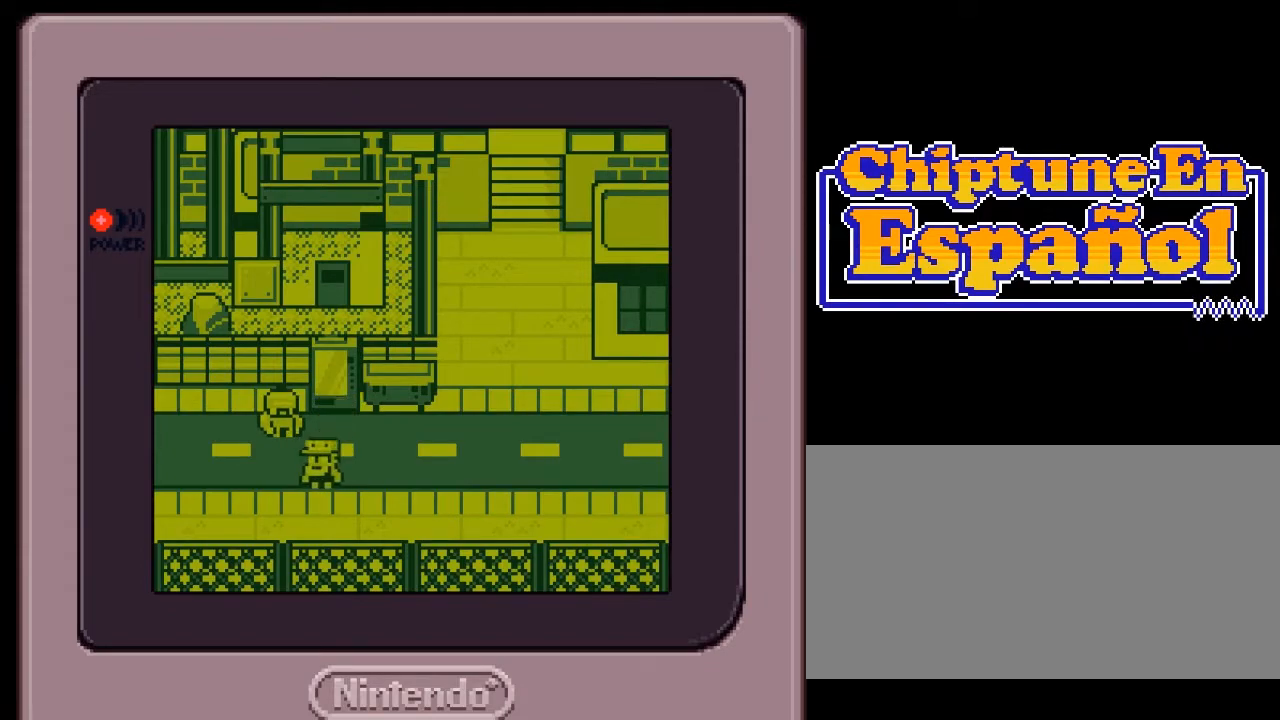
{"buttons": [], "events": [[333, "DPAD_LEFT", "up"]]}
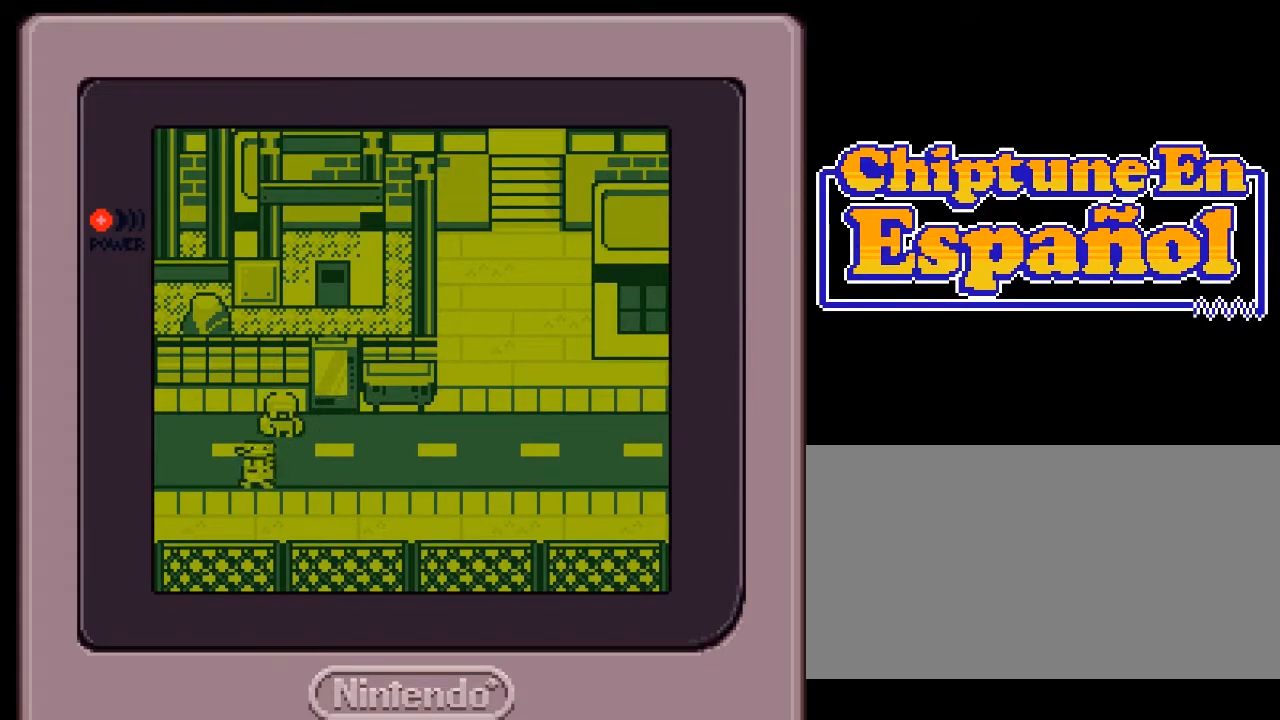
{"buttons": ["DPAD_LEFT"], "events": [[100, "DPAD_LEFT", "down"]]}
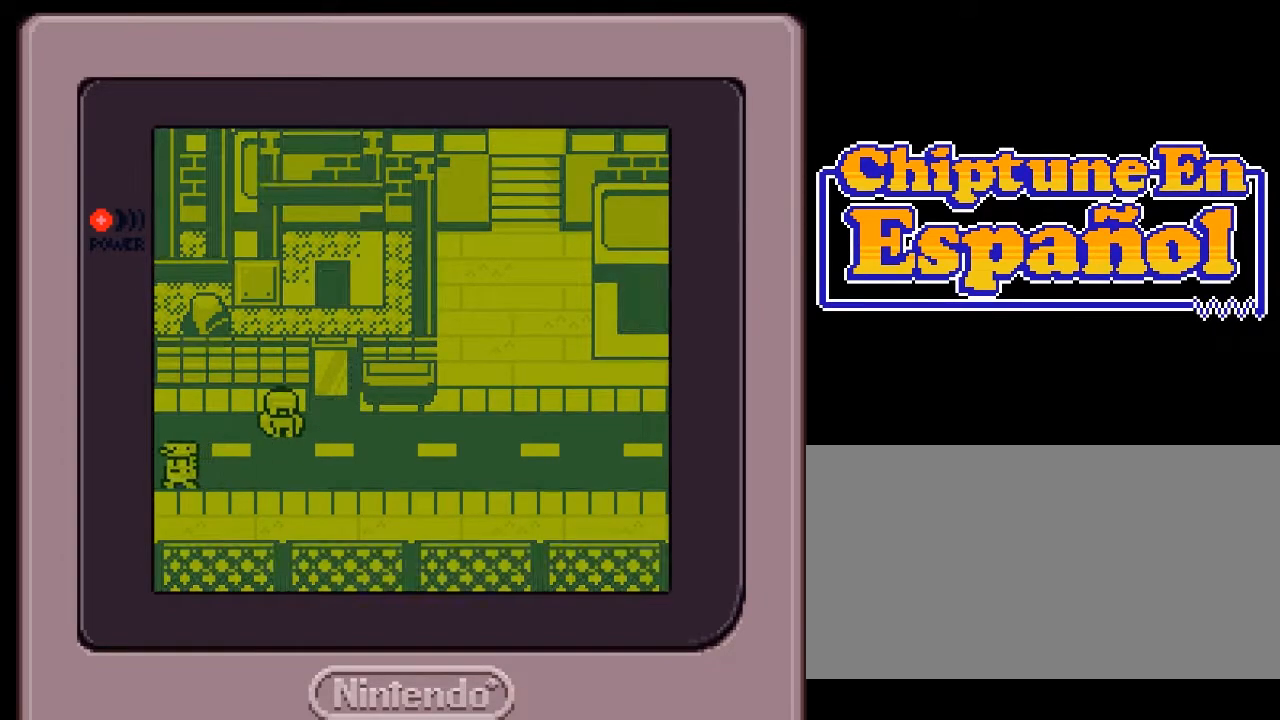
{"buttons": [], "events": [[350, "DPAD_LEFT", "up"]]}
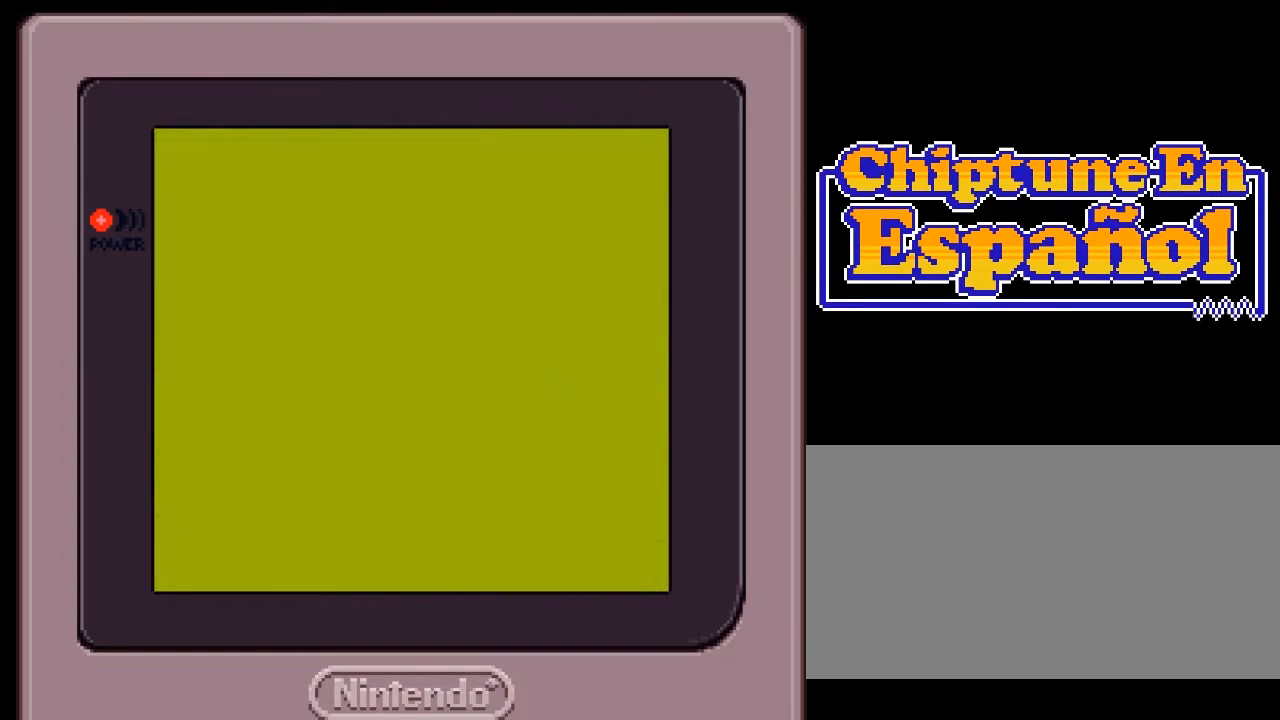
{"buttons": ["DPAD_LEFT"], "events": [[117, "DPAD_LEFT", "down"]]}
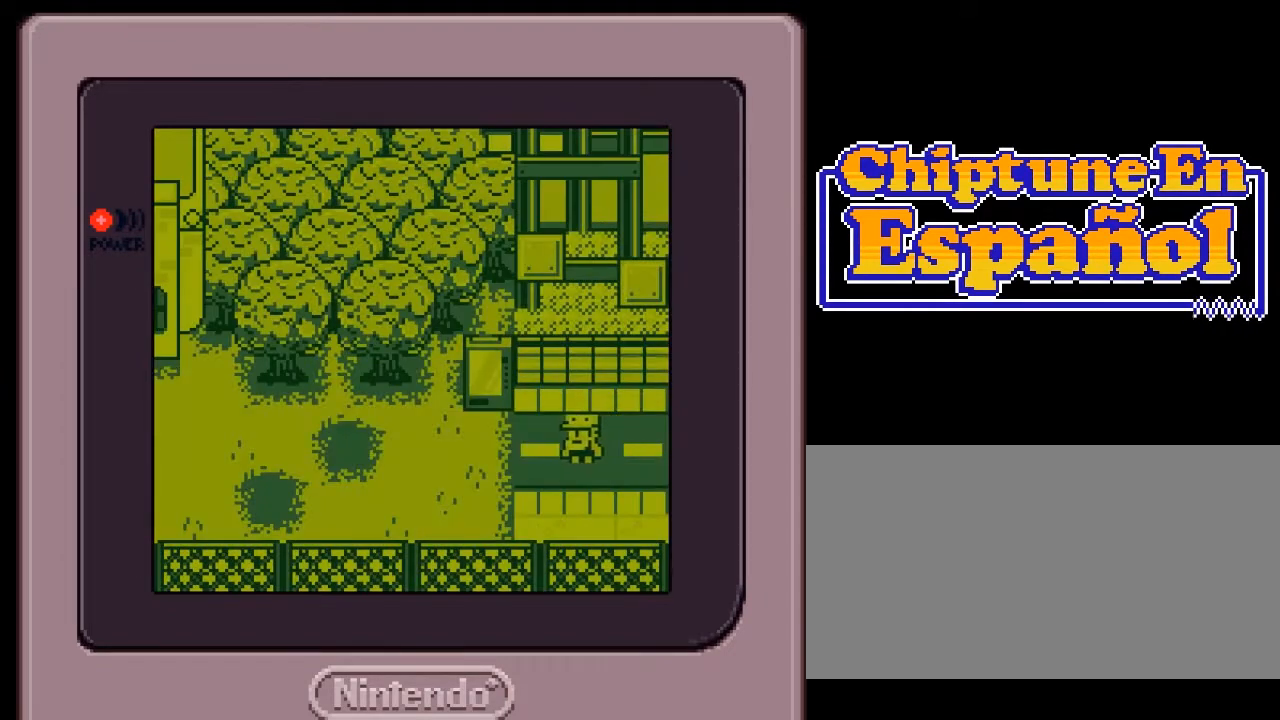
{"buttons": ["DPAD_LEFT"], "events": []}
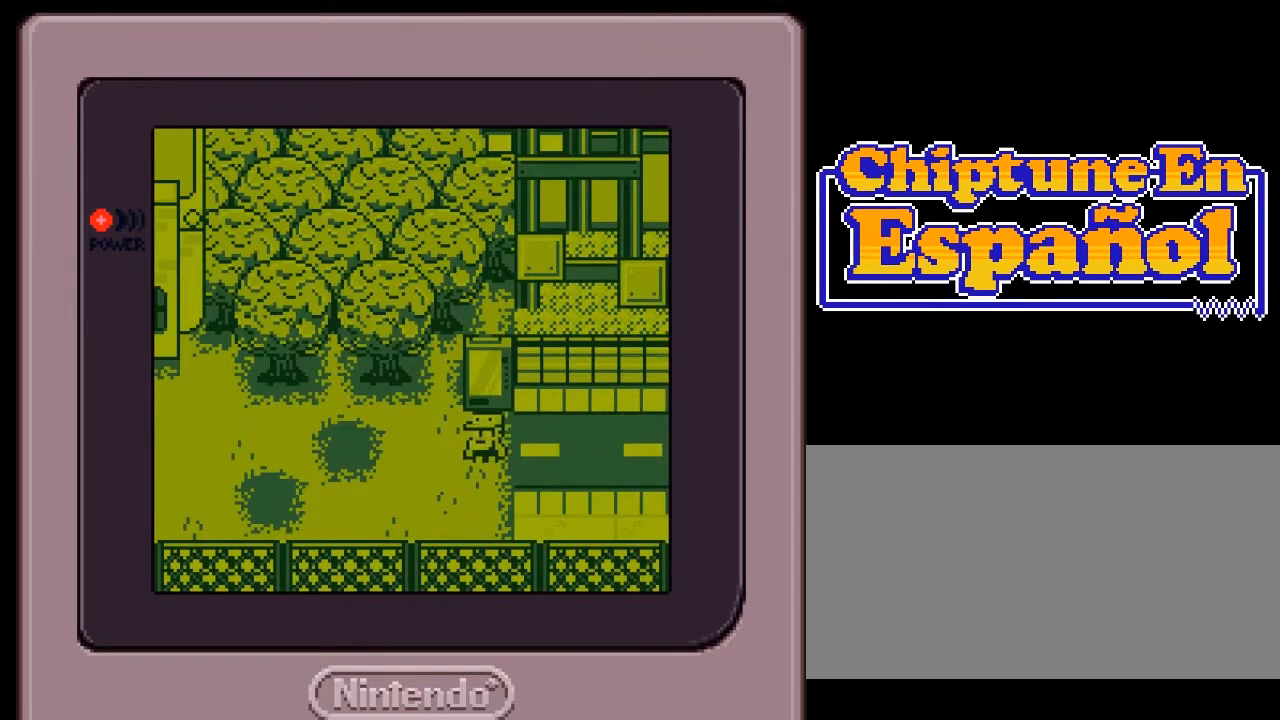
{"buttons": ["DPAD_LEFT"], "events": [[233, "DPAD_UP", "down"], [333, "DPAD_LEFT", "up"], [467, "DPAD_UP", "up"], [500, "DPAD_LEFT", "down"]]}
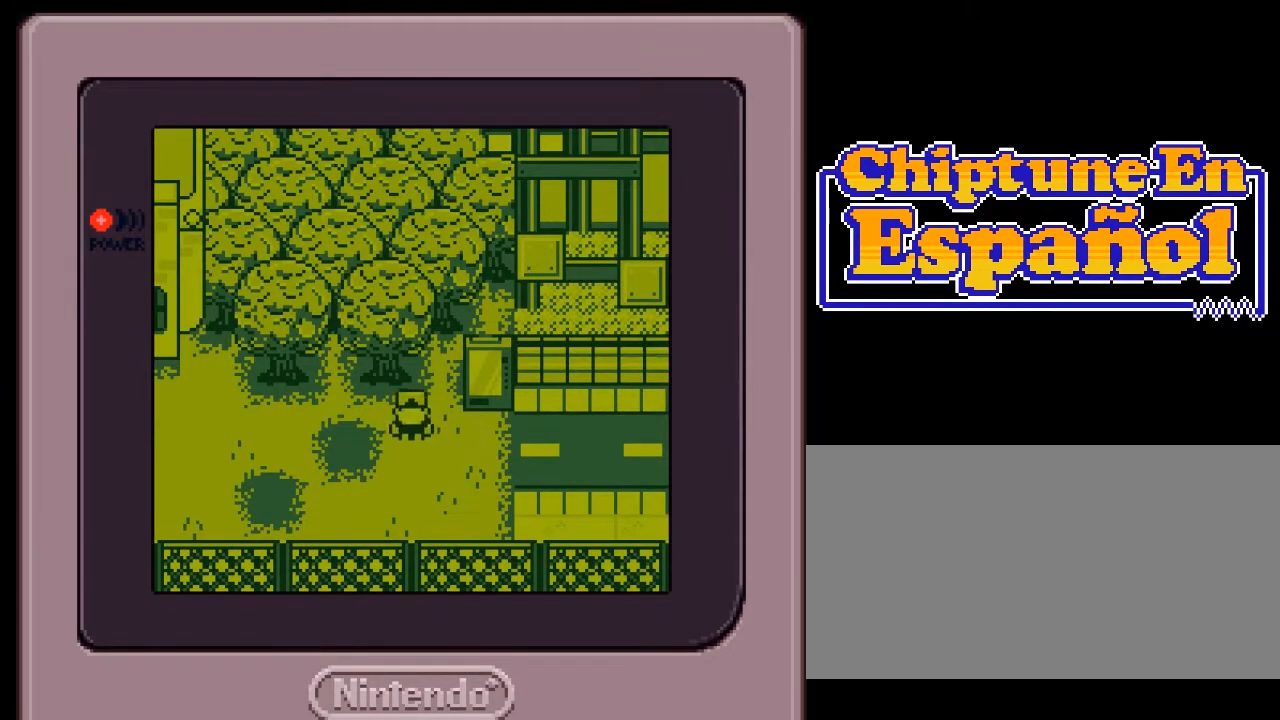
{"buttons": ["DPAD_LEFT"], "events": []}
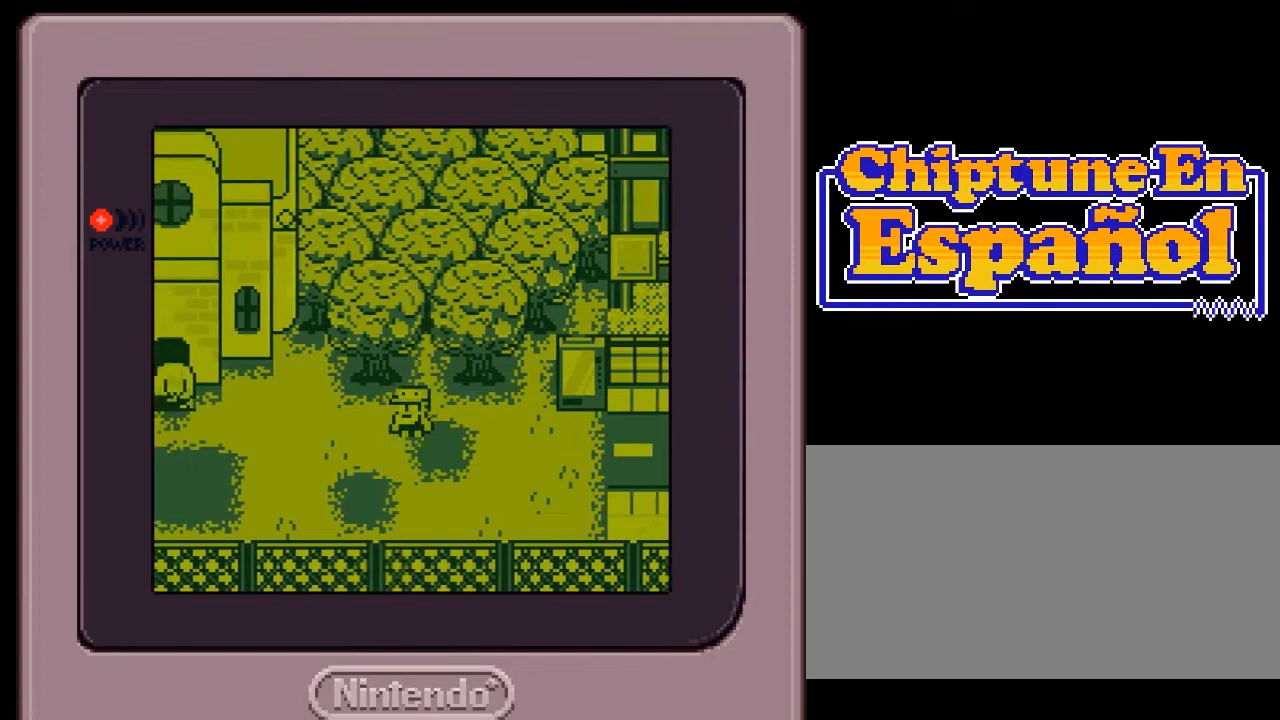
{"buttons": ["DPAD_LEFT"], "events": []}
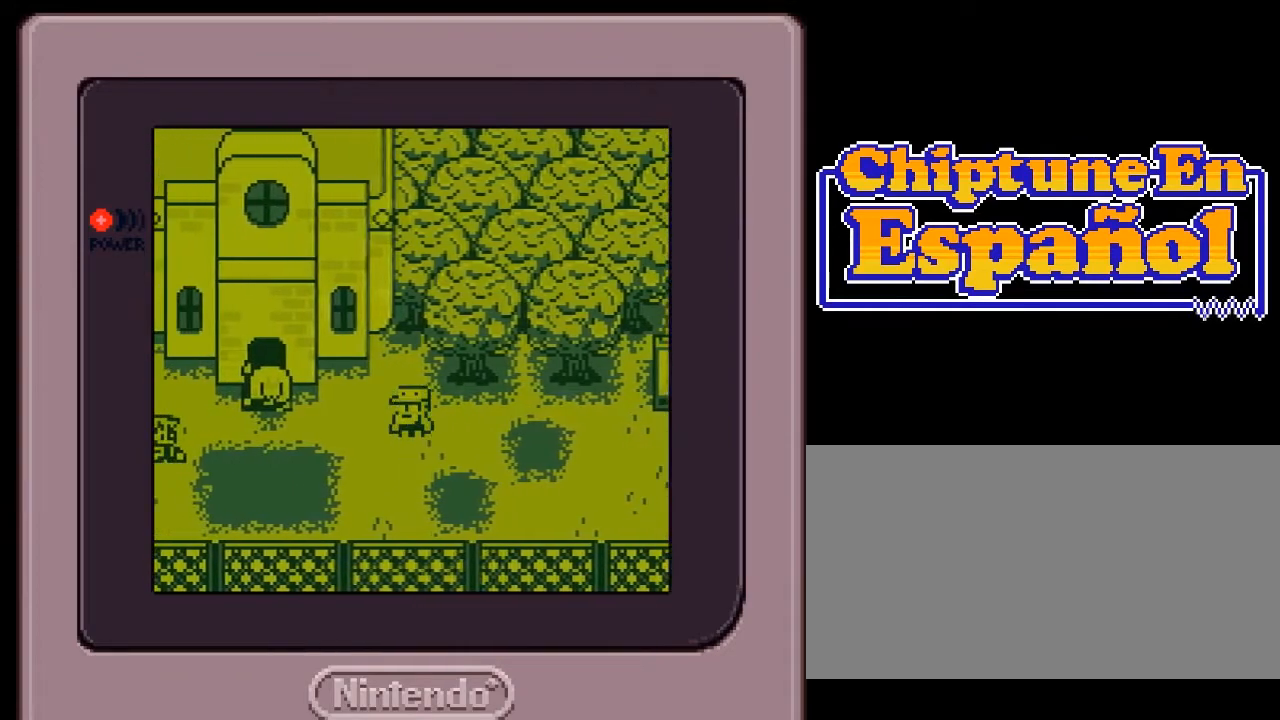
{"buttons": [], "events": [[133, "DPAD_LEFT", "up"]]}
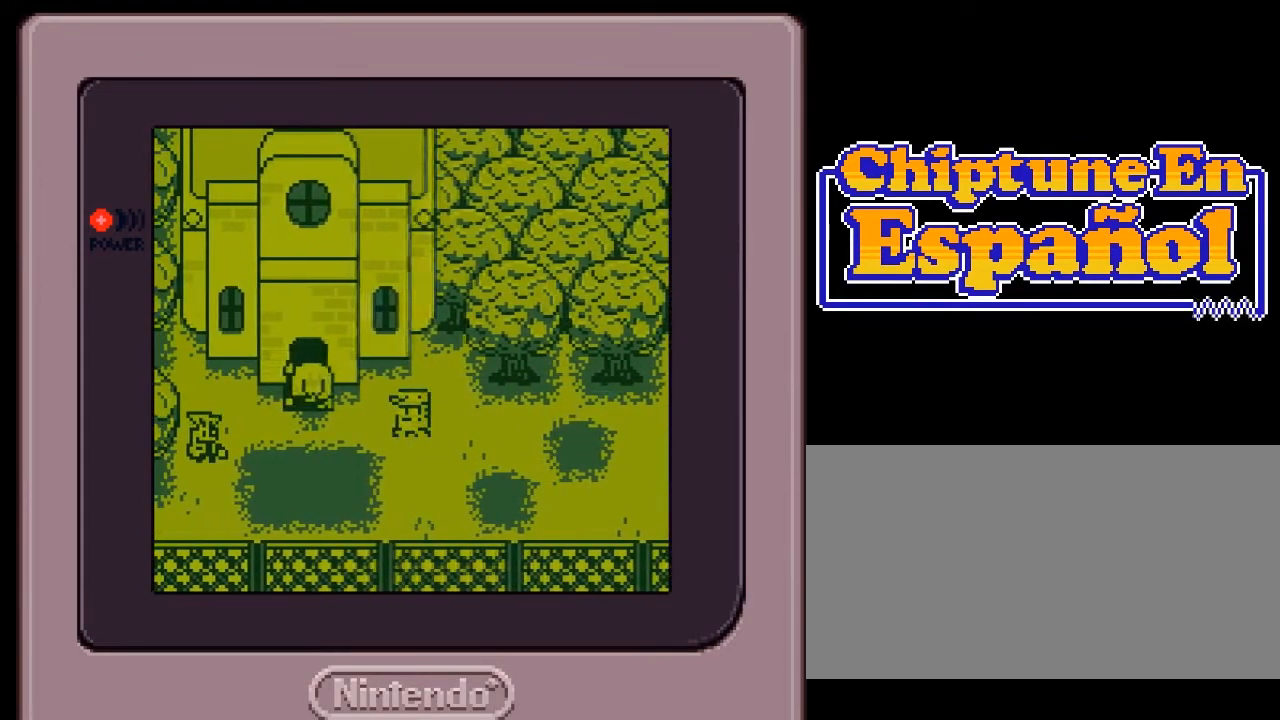
{"buttons": [], "events": []}
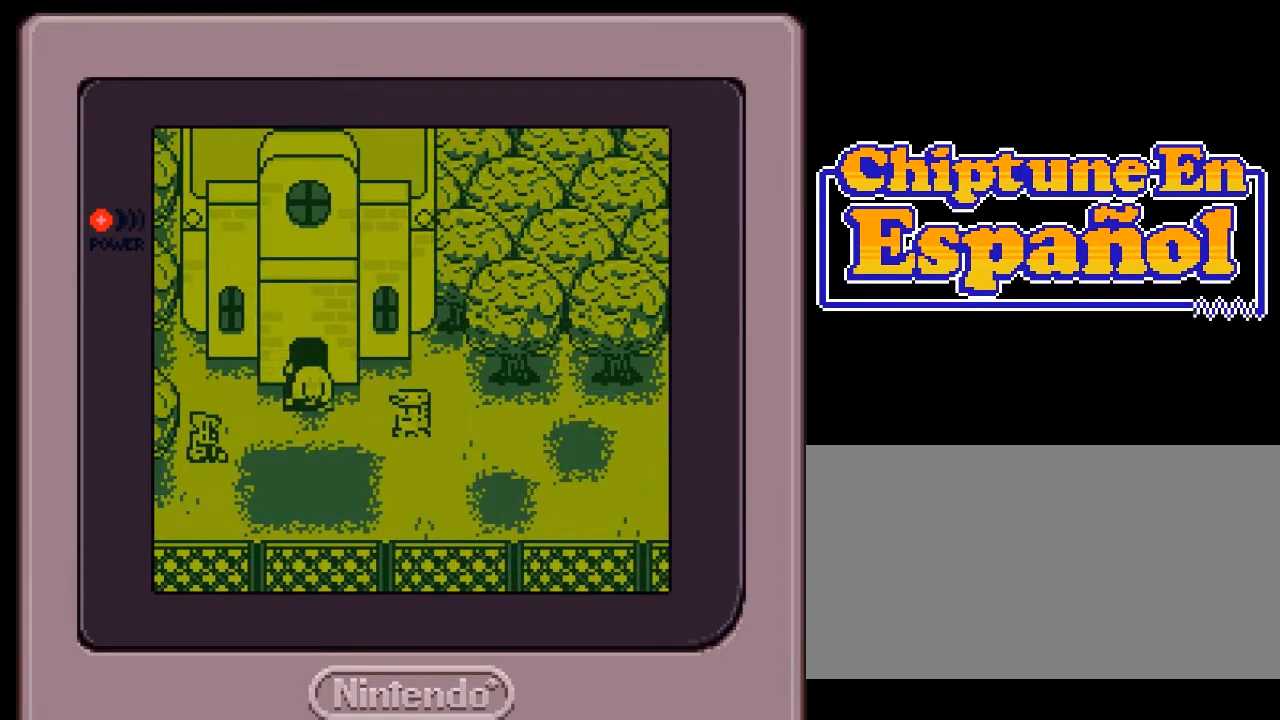
{"buttons": ["DPAD_UP"], "events": [[483, "DPAD_UP", "down"]]}
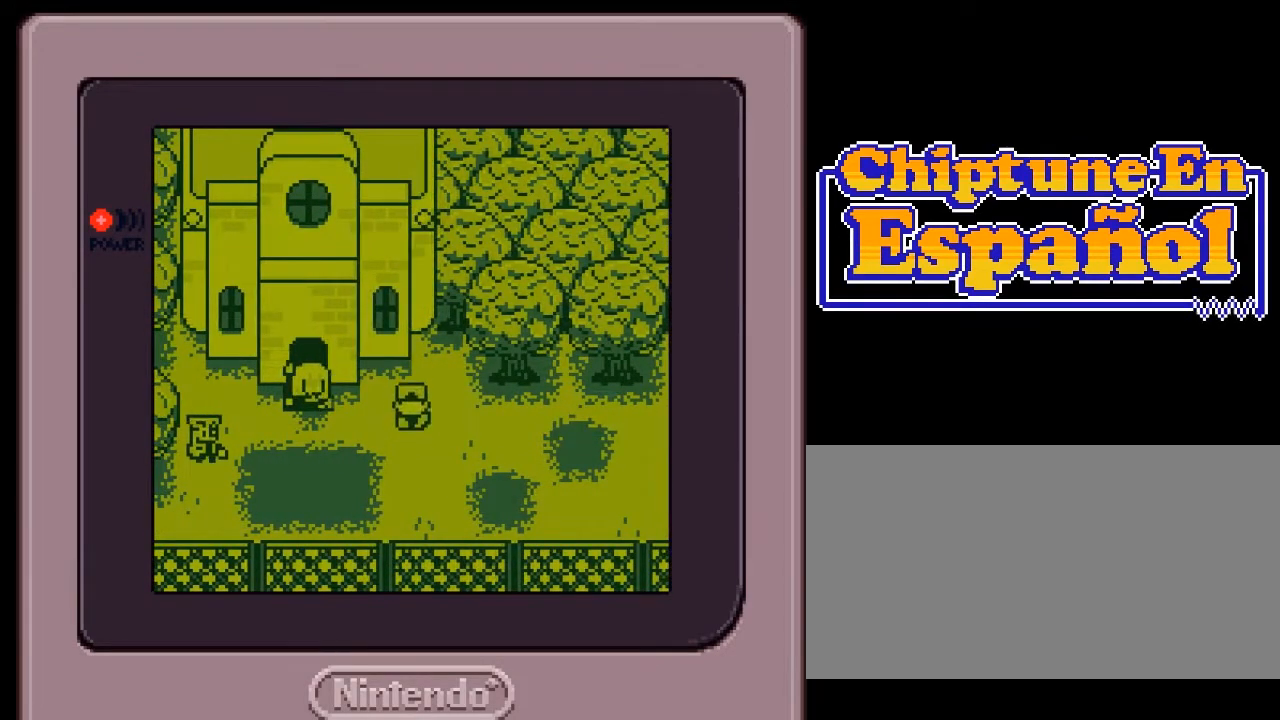
{"buttons": ["DPAD_DOWN"], "events": [[233, "DPAD_UP", "up"], [400, "DPAD_DOWN", "down"]]}
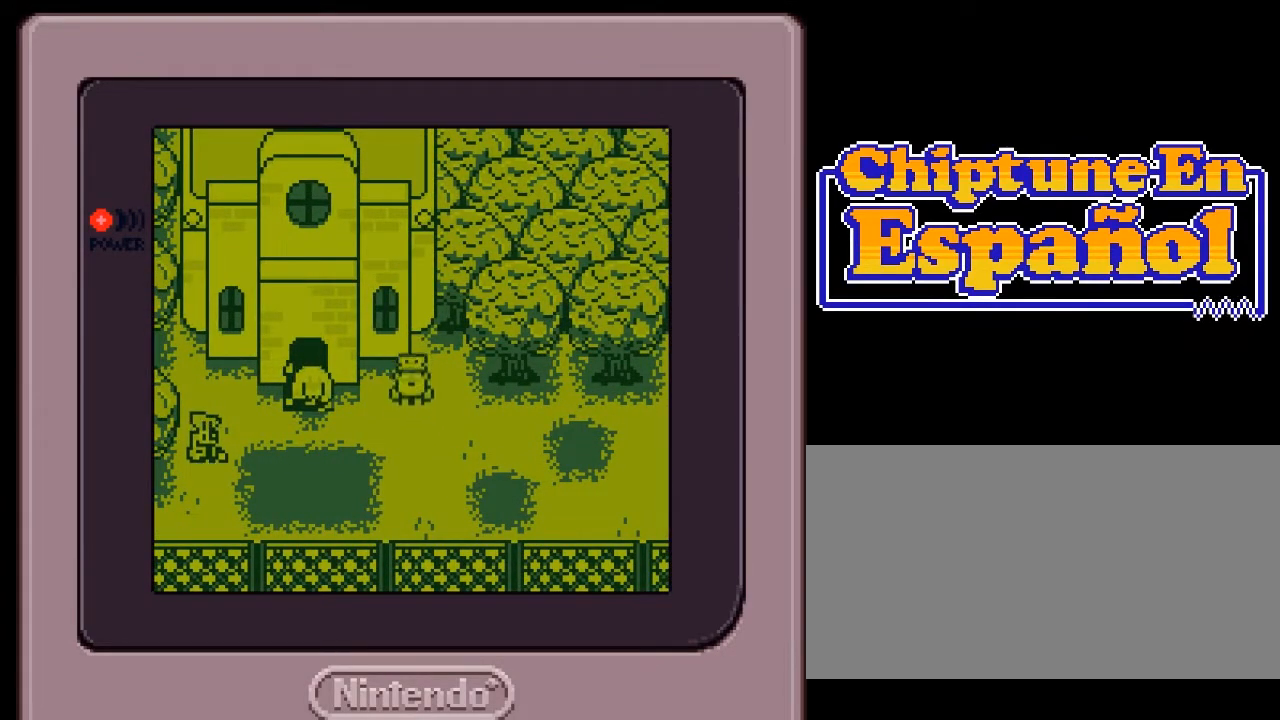
{"buttons": ["DPAD_LEFT"], "events": [[133, "DPAD_LEFT", "down"], [167, "DPAD_DOWN", "up"]]}
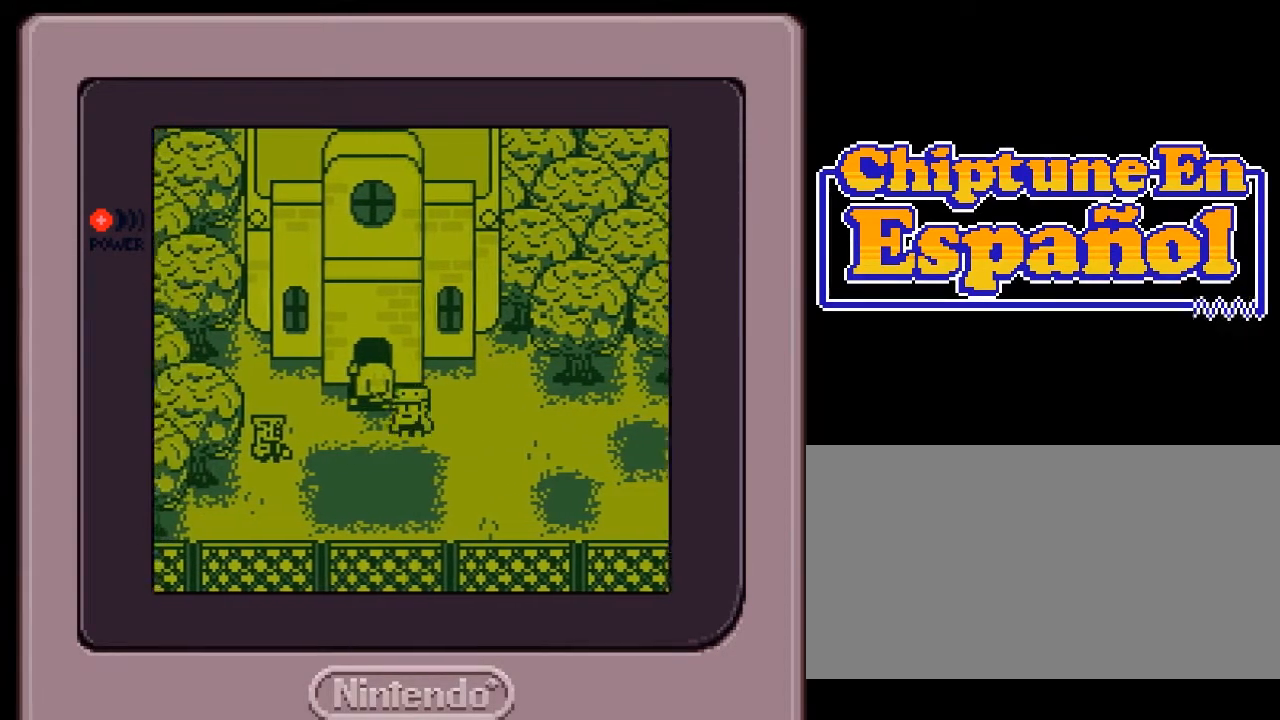
{"buttons": ["DPAD_DOWN", "DPAD_LEFT"], "events": [[267, "DPAD_LEFT", "up"], [333, "DPAD_DOWN", "down"], [500, "DPAD_LEFT", "down"]]}
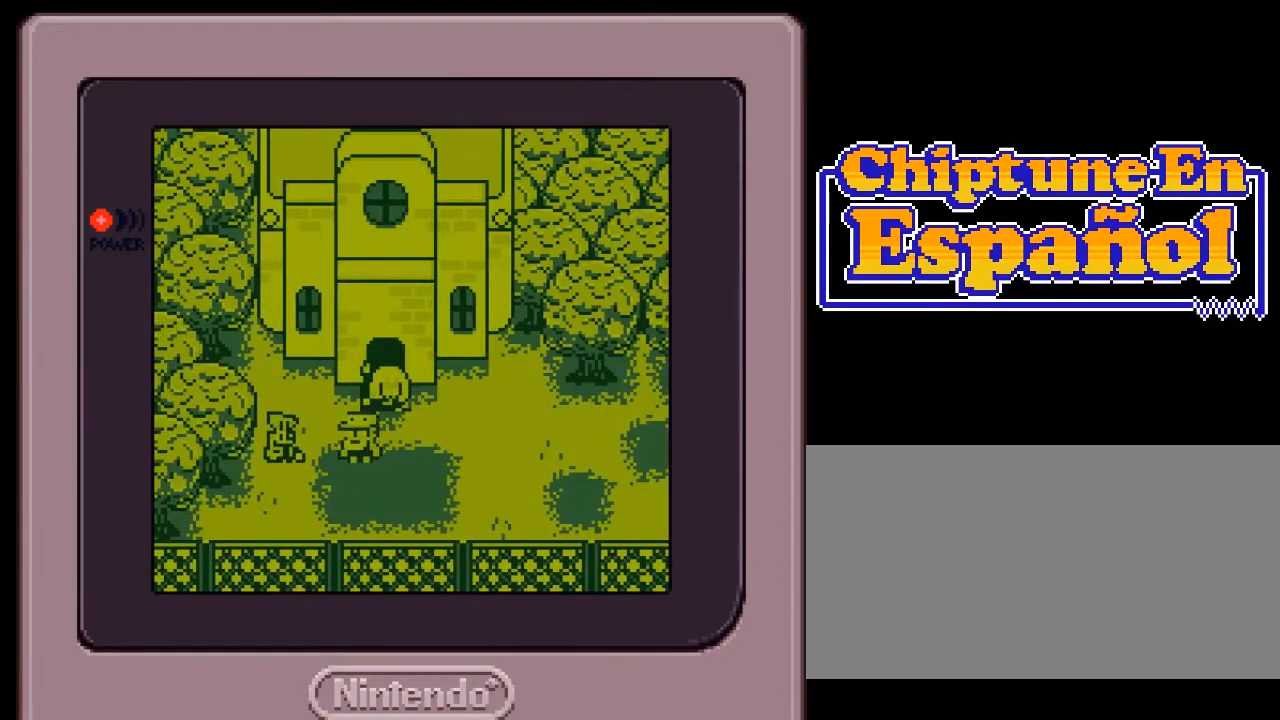
{"buttons": [], "events": [[33, "DPAD_DOWN", "up"], [350, "DPAD_LEFT", "up"], [383, "A", "down"], [483, "A", "up"]]}
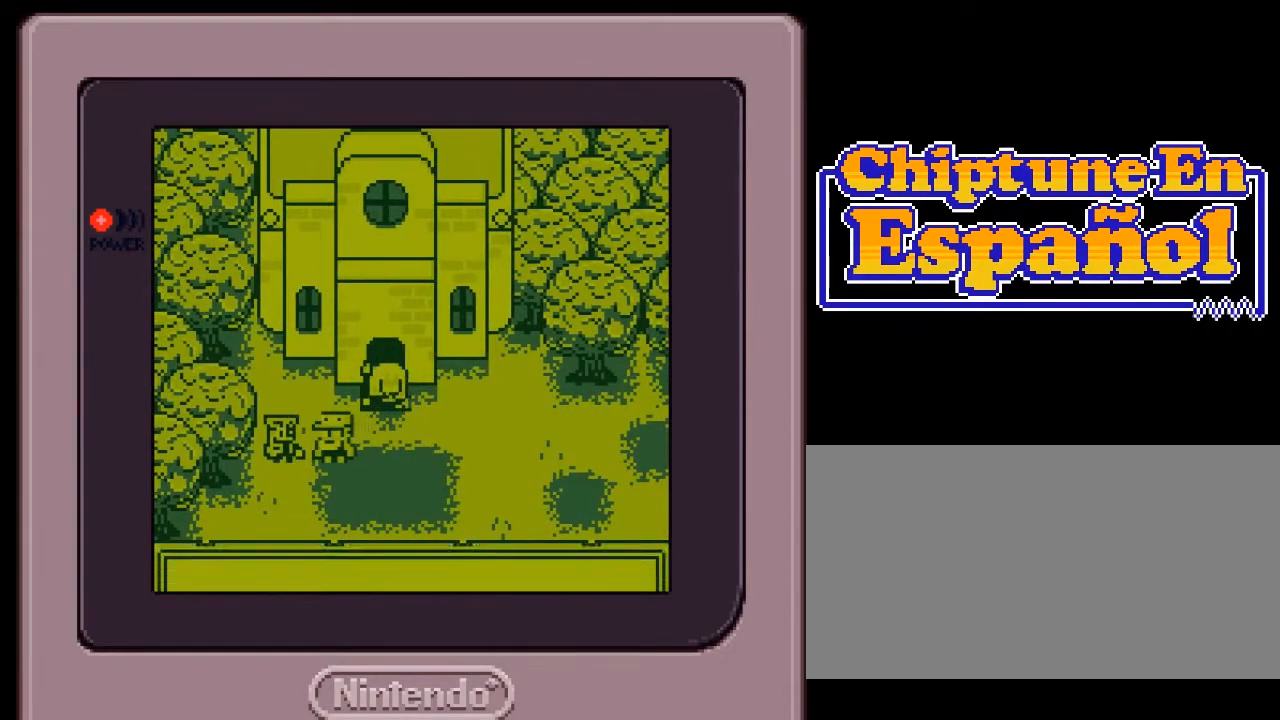
{"buttons": [], "events": []}
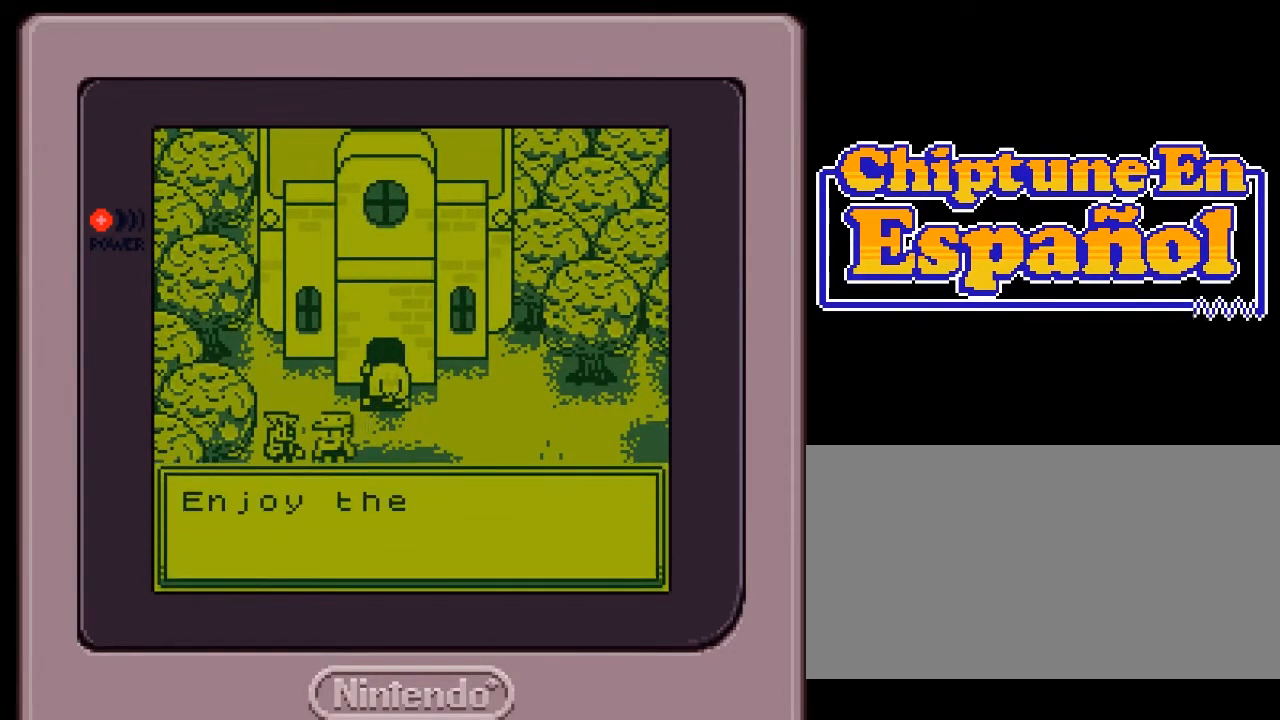
{"buttons": [], "events": [[150, "A", "down"], [250, "A", "up"]]}